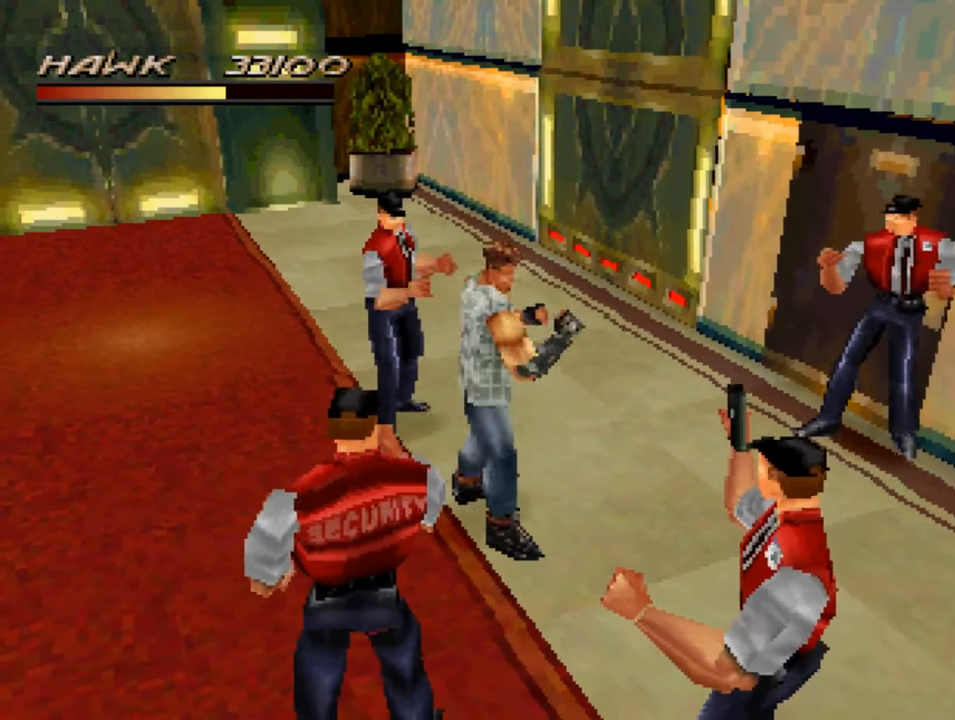
Gameplay with a controller (PlayStation layout); each line is a JSON object with the inputs held at the frame after it. "events" lists button and stick changes between this image and that frame as [ms after this image, input, new state], when the widget could be followed in between.
{"buttons": [], "left_stick": "down", "right_stick": "center", "events": [[350, "CIRCLE", "down"], [416, "CIRCLE", "up"]]}
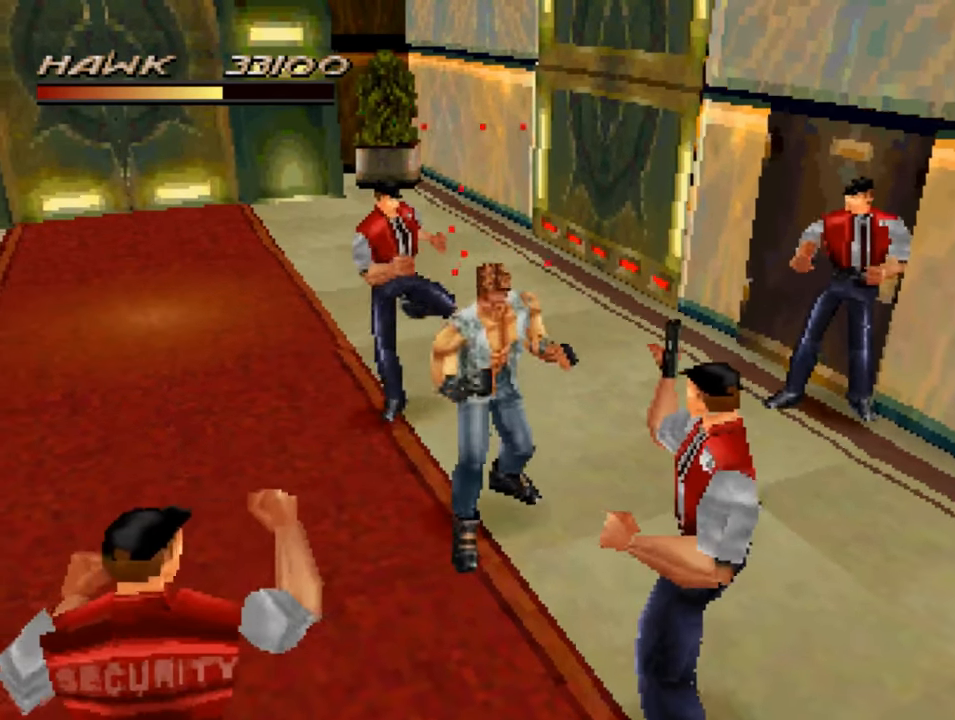
{"buttons": [], "left_stick": "down-right", "right_stick": "center", "events": [[33, "left_stick", "down-right"], [116, "CROSS", "down"], [183, "CROSS", "up"], [316, "CROSS", "down"], [383, "CROSS", "up"]]}
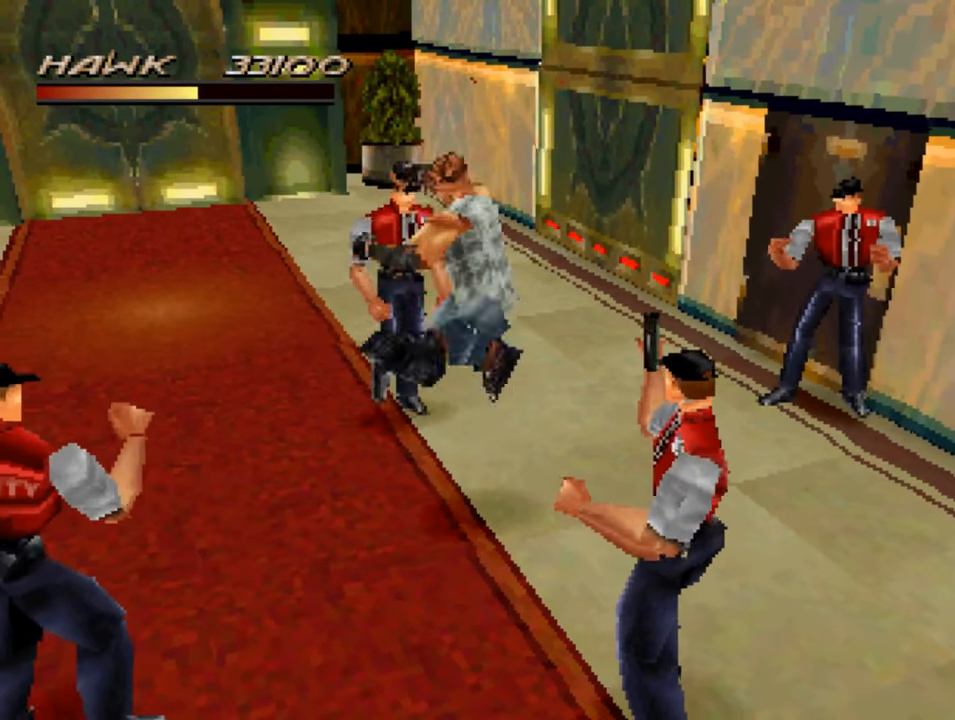
{"buttons": [], "left_stick": "down-right", "right_stick": "center", "events": [[250, "CIRCLE", "down"], [283, "CIRCLE", "up"]]}
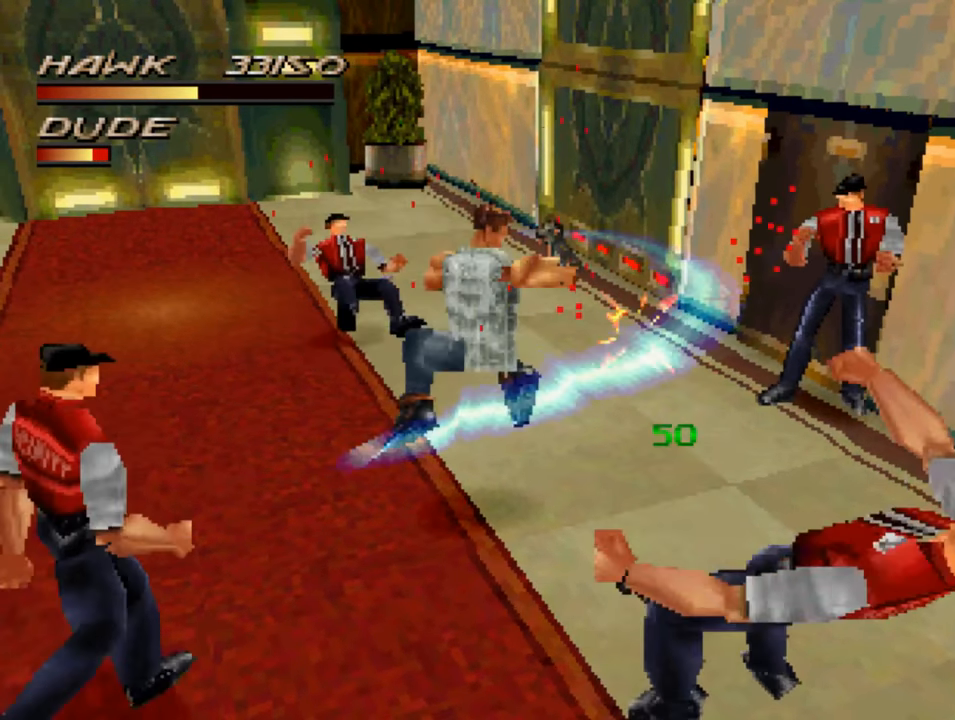
{"buttons": [], "left_stick": "down", "right_stick": "center", "events": [[16, "CROSS", "down"], [83, "CROSS", "up"], [383, "left_stick", "down"]]}
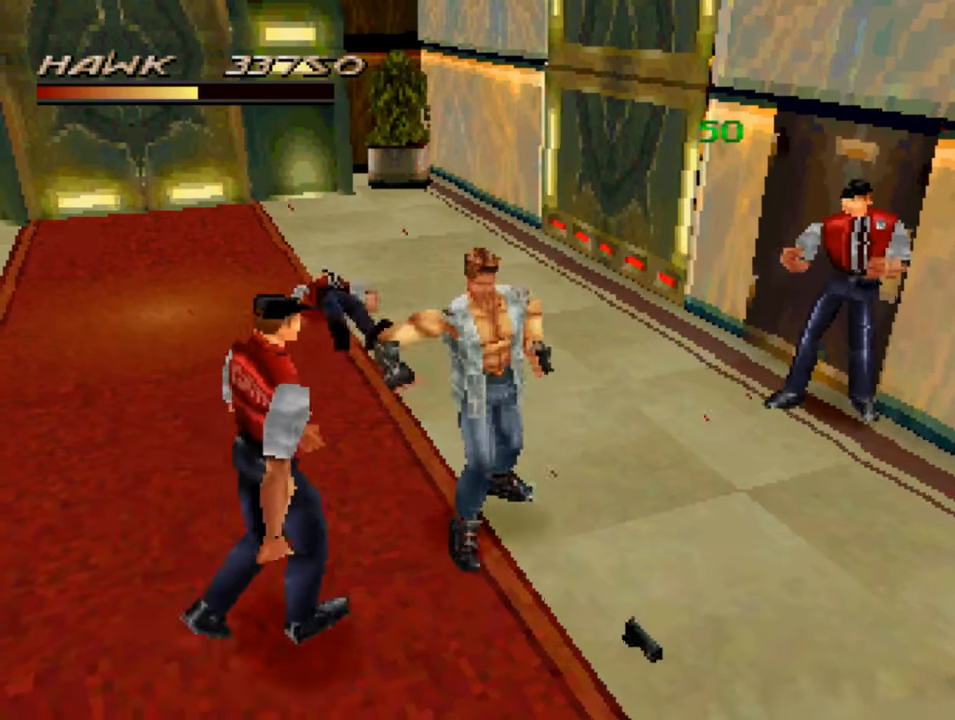
{"buttons": ["CROSS"], "left_stick": "left", "right_stick": "center", "events": [[116, "CROSS", "down"], [166, "left_stick", "down-left"], [183, "CROSS", "up"], [316, "CROSS", "down"], [350, "CROSS", "up"], [450, "left_stick", "left"], [483, "CROSS", "down"]]}
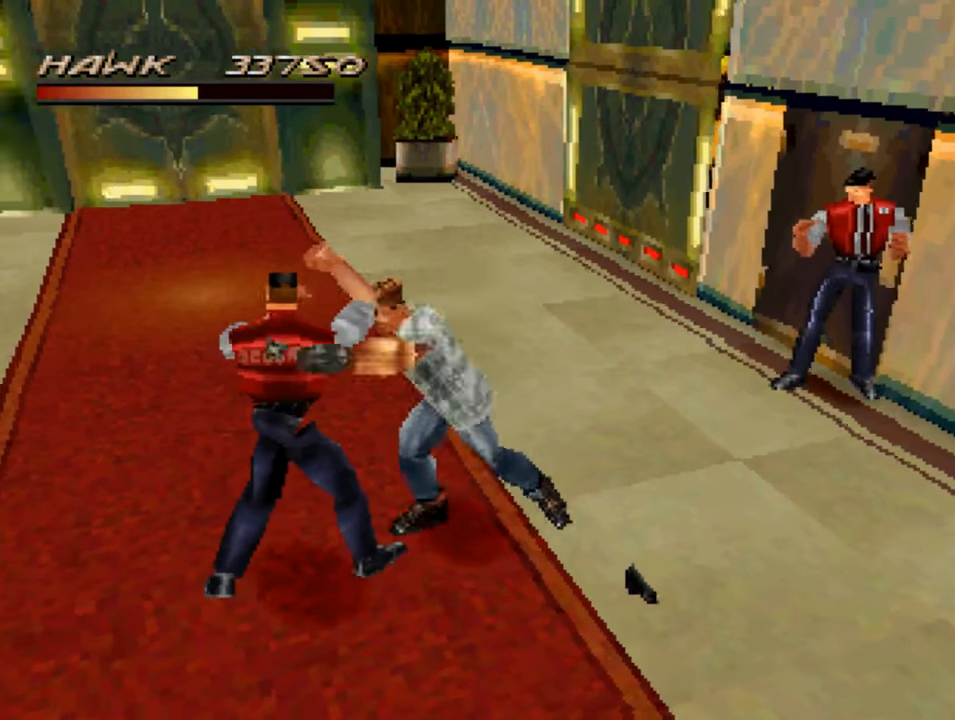
{"buttons": ["CROSS"], "left_stick": "down-left", "right_stick": "center", "events": [[16, "CROSS", "up"], [150, "CROSS", "down"], [216, "CROSS", "up"], [250, "left_stick", "down-left"], [316, "CROSS", "down"], [383, "CROSS", "up"], [483, "CROSS", "down"]]}
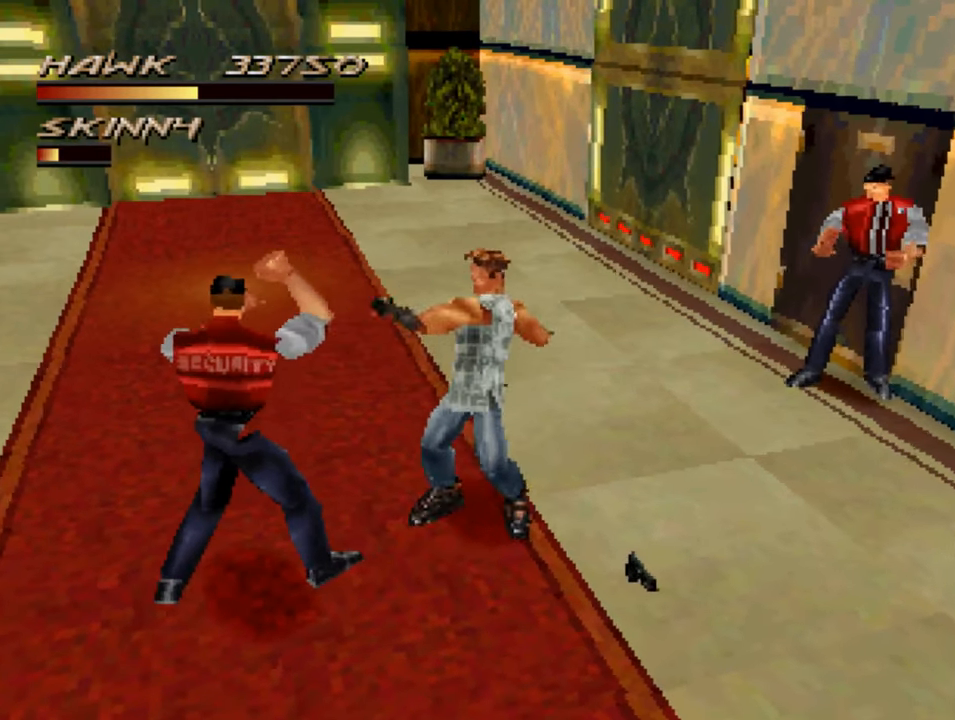
{"buttons": [], "left_stick": "down-left", "right_stick": "center", "events": [[83, "CROSS", "up"], [183, "CROSS", "down"], [283, "CROSS", "up"], [350, "CROSS", "down"], [450, "CROSS", "up"]]}
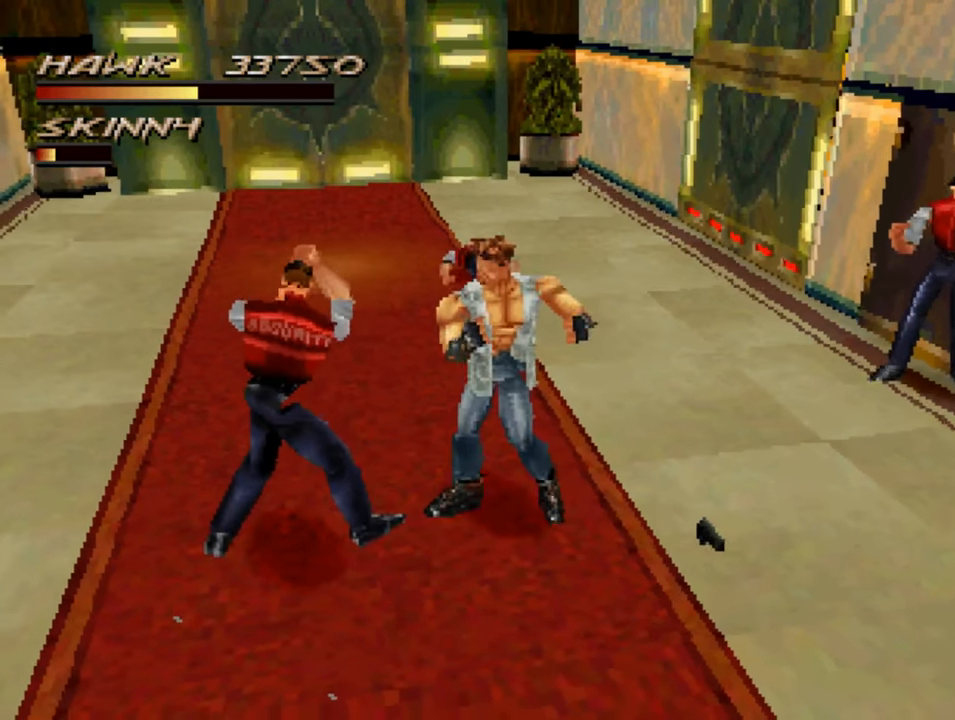
{"buttons": [], "left_stick": "down-left", "right_stick": "center", "events": [[83, "CROSS", "down"], [150, "CROSS", "up"], [250, "CROSS", "down"], [316, "CROSS", "up"], [416, "CROSS", "down"], [483, "CROSS", "up"]]}
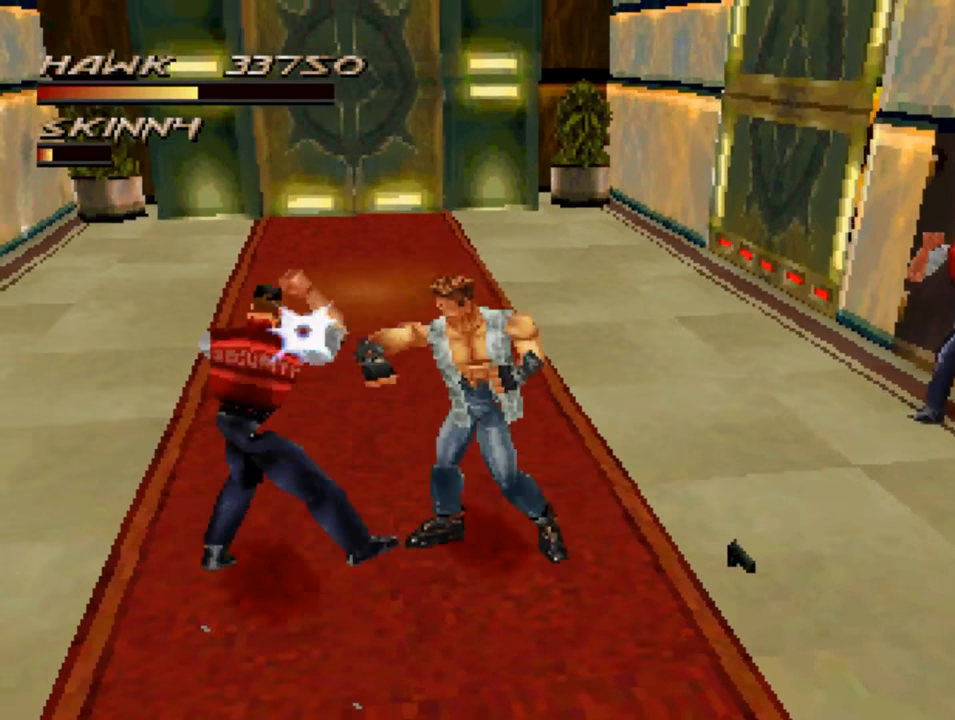
{"buttons": ["CROSS"], "left_stick": "down-left", "right_stick": "center", "events": [[116, "CROSS", "down"], [150, "CROSS", "up"], [283, "CROSS", "down"], [350, "CROSS", "up"], [450, "CROSS", "down"]]}
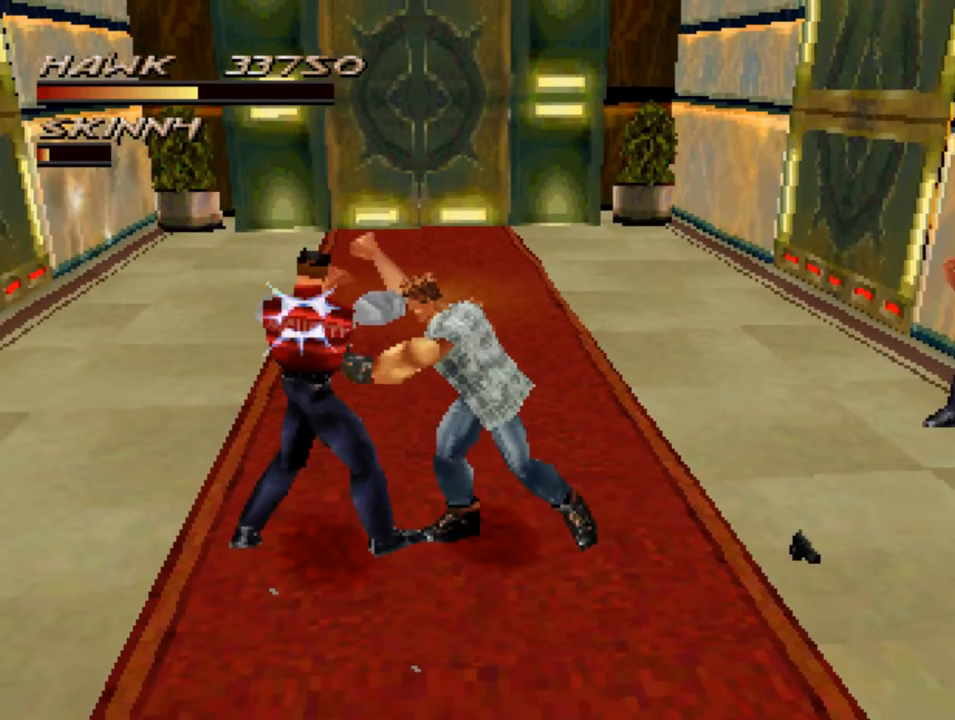
{"buttons": ["CROSS"], "left_stick": "down-left", "right_stick": "center", "events": [[17, "CROSS", "up"], [117, "CROSS", "down"], [183, "CROSS", "up"], [317, "CROSS", "down"], [350, "CROSS", "up"], [450, "CROSS", "down"]]}
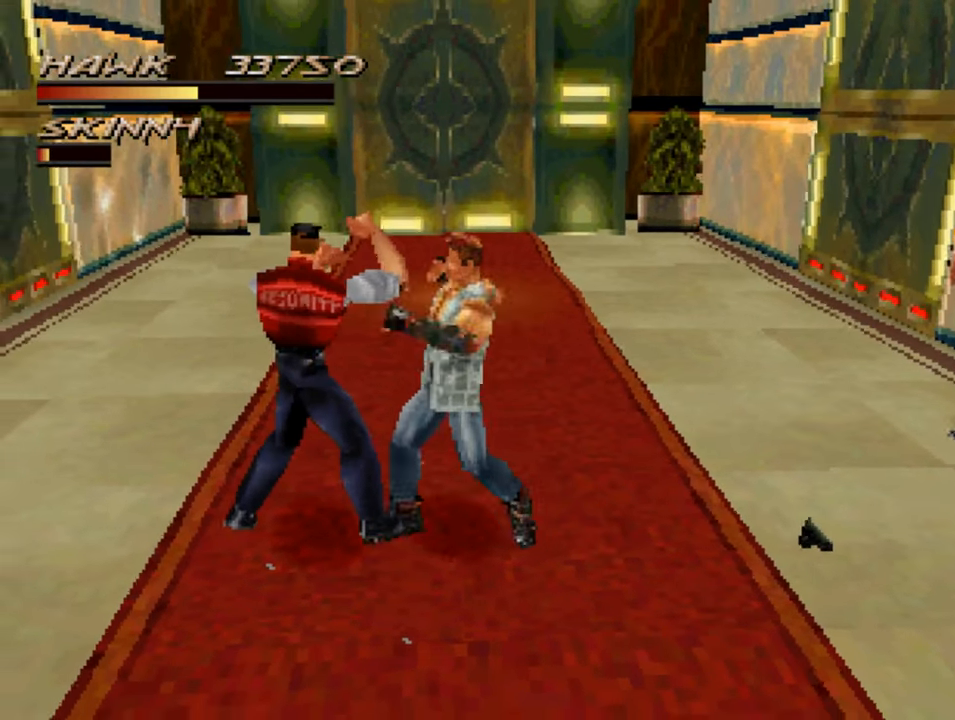
{"buttons": [], "left_stick": "down-left", "right_stick": "center", "events": [[17, "CROSS", "up"], [150, "CROSS", "down"], [217, "CROSS", "up"], [317, "CROSS", "down"], [350, "CROSS", "up"]]}
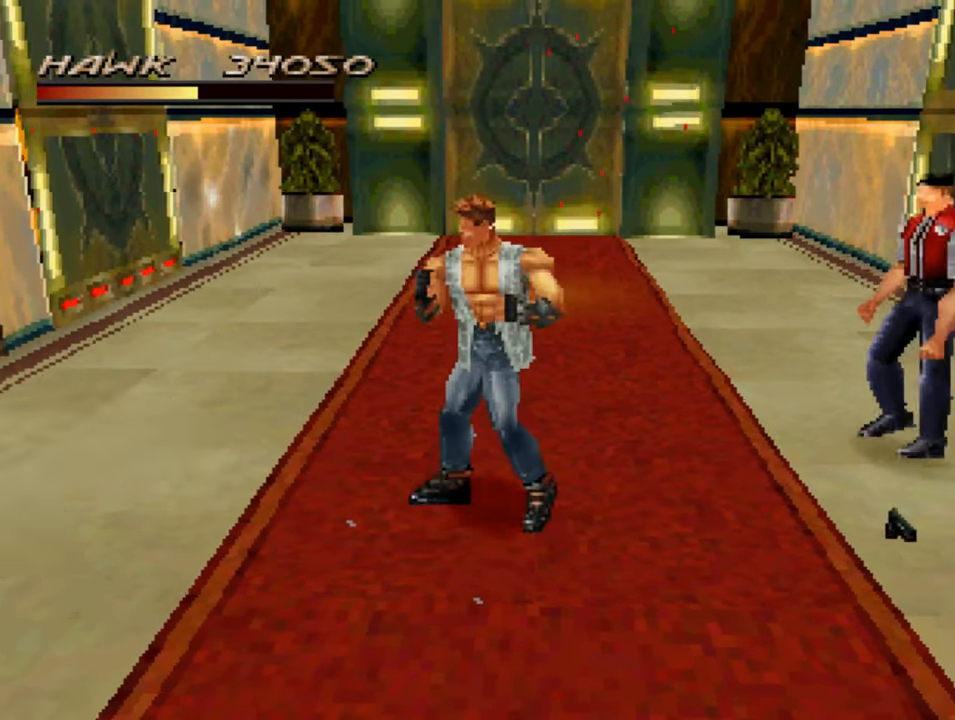
{"buttons": ["CROSS"], "left_stick": "right", "right_stick": "center", "events": [[17, "left_stick", "down-right"], [83, "left_stick", "right"], [483, "CROSS", "down"]]}
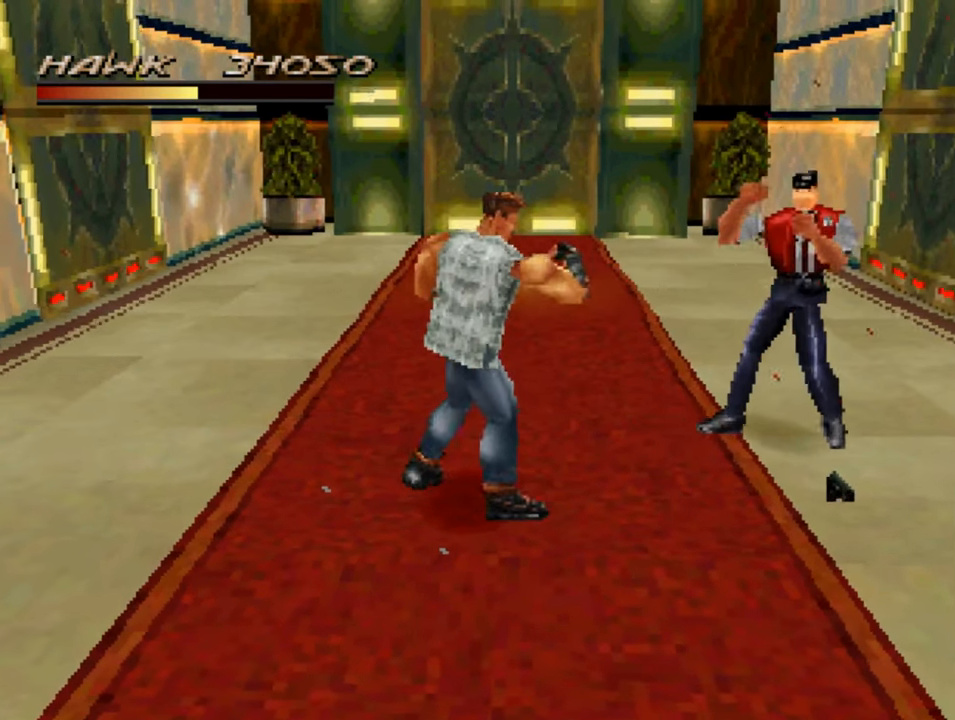
{"buttons": ["CROSS"], "left_stick": "up-right", "right_stick": "center", "events": [[83, "CROSS", "up"], [217, "left_stick", "up-right"], [283, "CROSS", "down"], [350, "CROSS", "up"], [483, "CROSS", "down"]]}
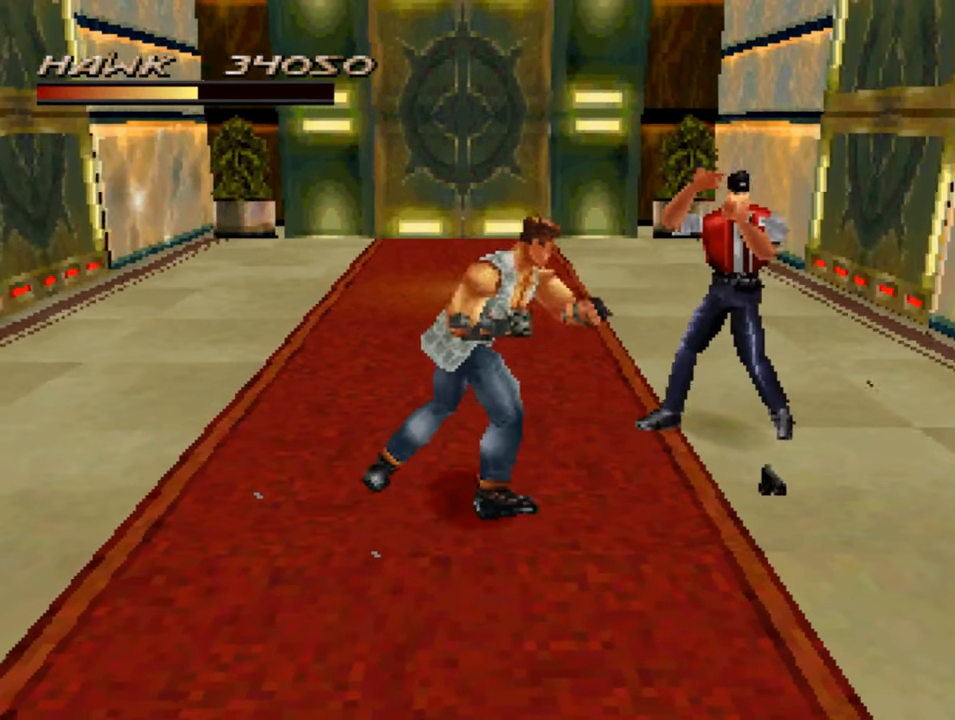
{"buttons": [], "left_stick": "up-right", "right_stick": "center", "events": [[83, "CROSS", "up"], [183, "CROSS", "down"], [250, "CROSS", "up"], [417, "CROSS", "down"], [483, "CROSS", "up"]]}
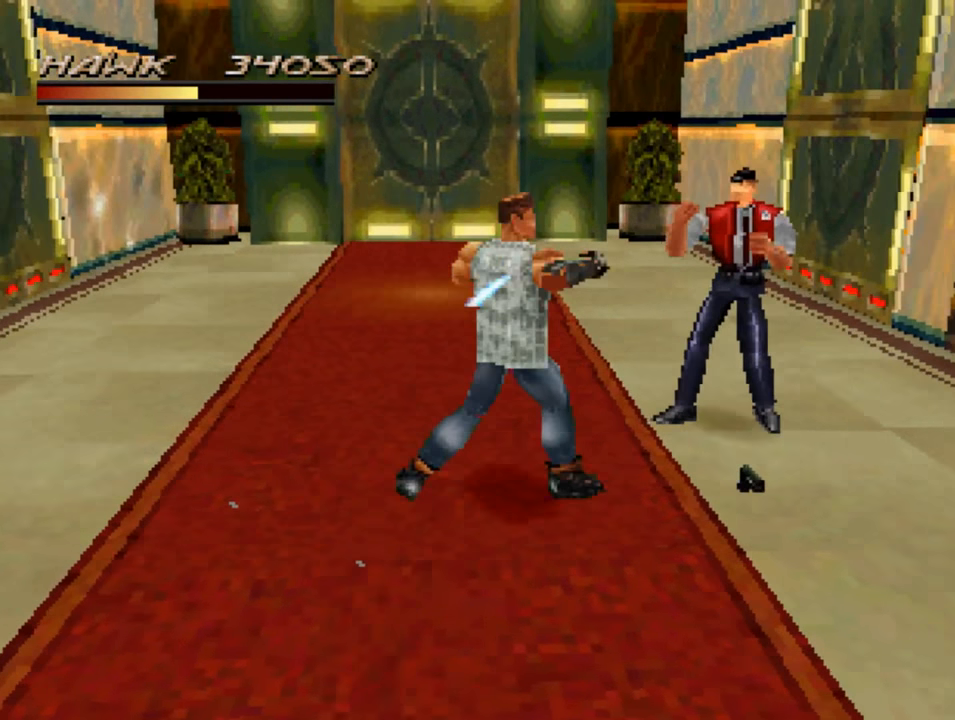
{"buttons": ["CROSS"], "left_stick": "up-right", "right_stick": "center", "events": [[183, "CROSS", "down"], [250, "CROSS", "up"], [483, "CROSS", "down"]]}
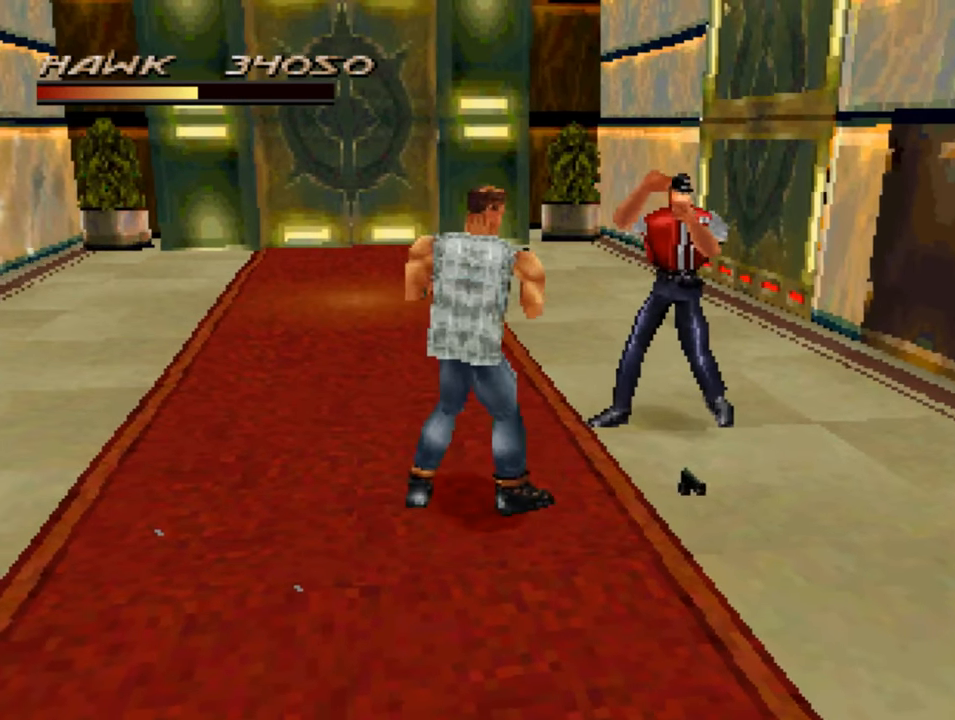
{"buttons": ["CROSS"], "left_stick": "up-right", "right_stick": "center", "events": [[50, "CROSS", "up"], [450, "CROSS", "down"]]}
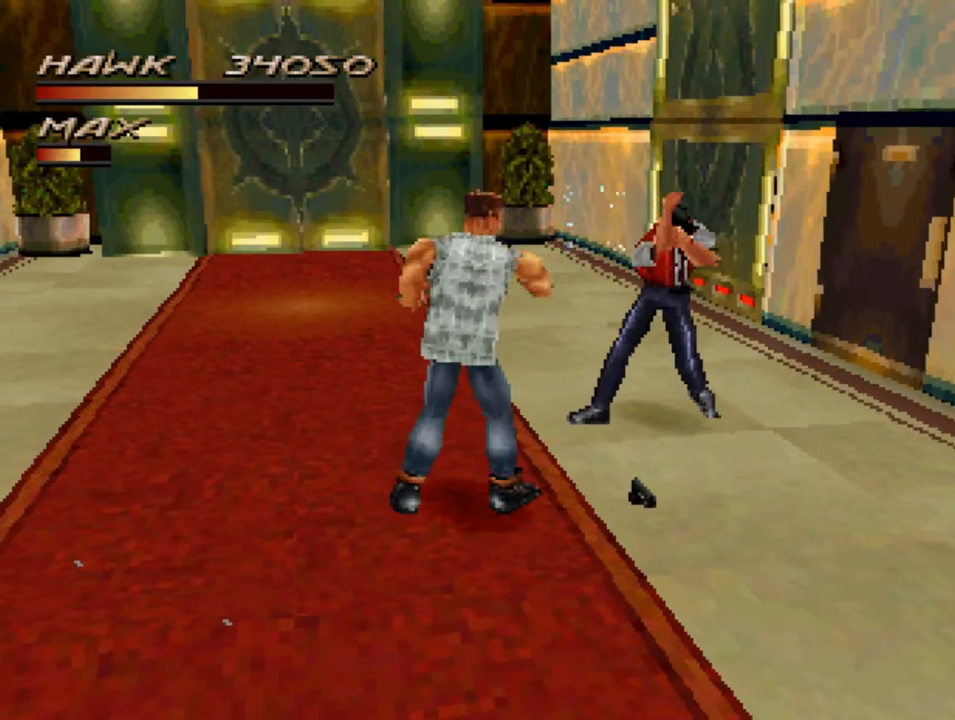
{"buttons": [], "left_stick": "up-right", "right_stick": "center", "events": [[50, "CROSS", "up"], [183, "CROSS", "down"], [250, "CROSS", "up"], [417, "CROSS", "down"], [450, "CROSS", "up"]]}
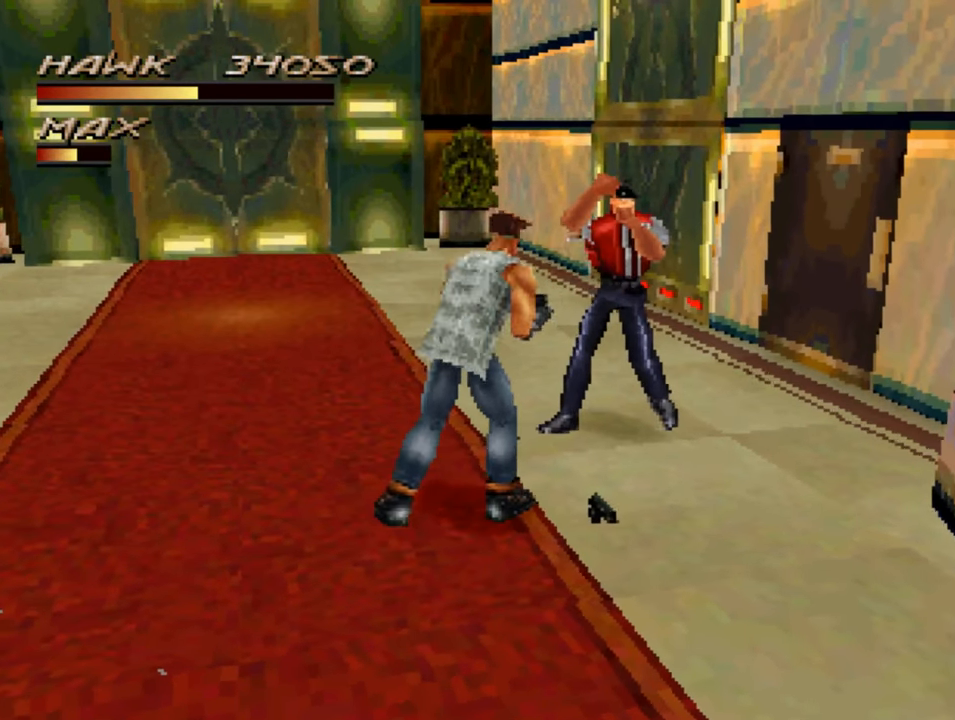
{"buttons": ["CROSS"], "left_stick": "up-right", "right_stick": "center", "events": [[83, "CROSS", "down"], [150, "CROSS", "up"], [250, "CROSS", "down"], [317, "CROSS", "up"], [450, "CROSS", "down"]]}
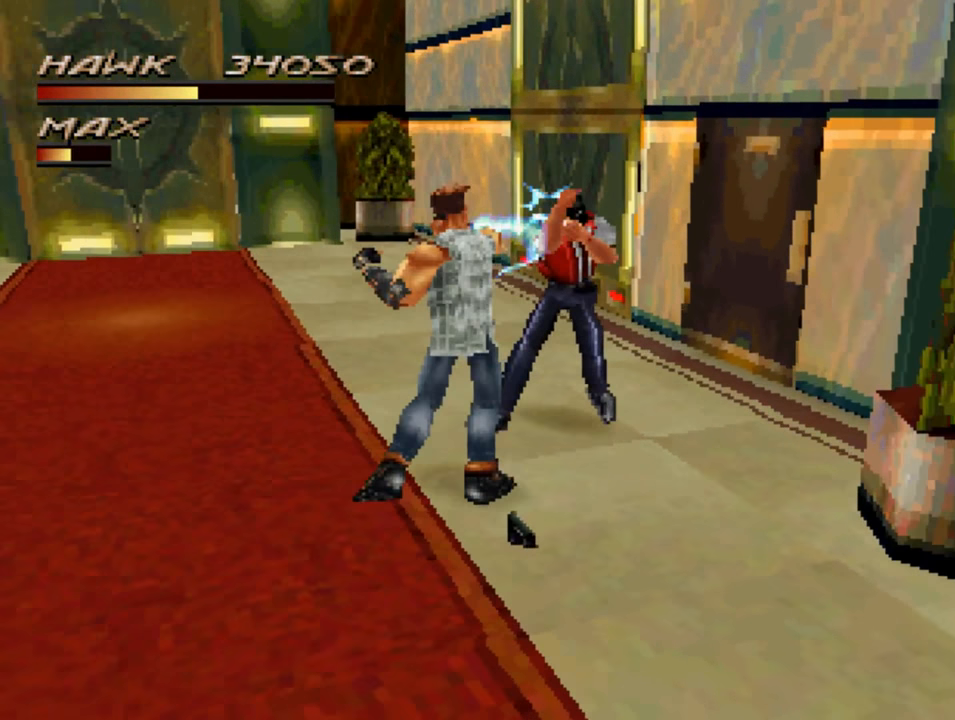
{"buttons": [], "left_stick": "center", "right_stick": "center", "events": [[17, "CROSS", "up"], [117, "CROSS", "down"], [217, "CROSS", "up"], [317, "left_stick", "center"], [384, "CROSS", "down"], [450, "CROSS", "up"]]}
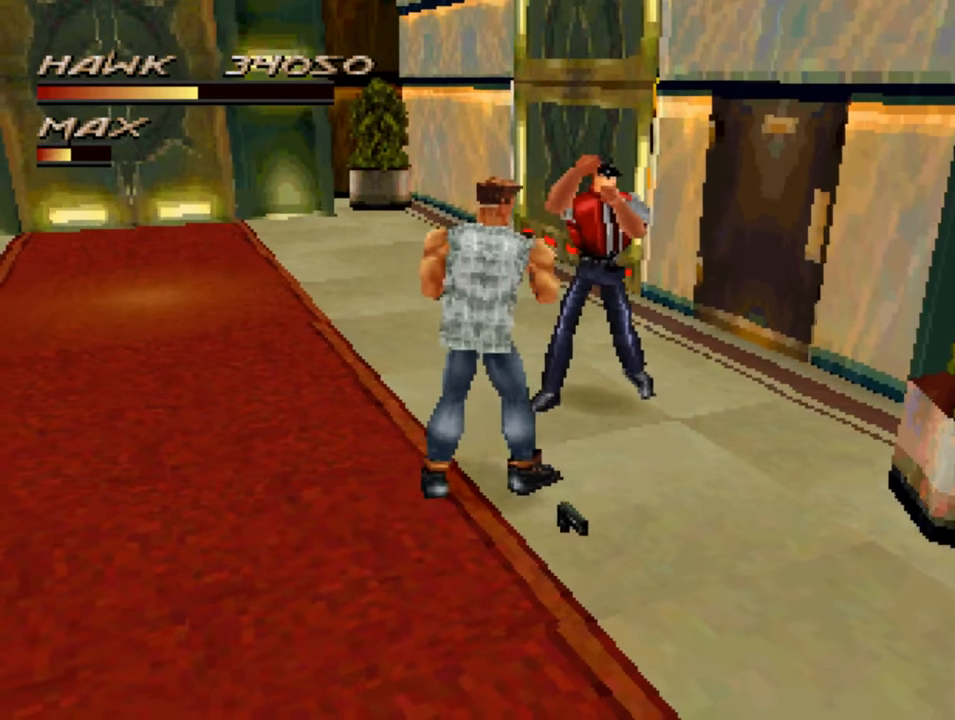
{"buttons": [], "left_stick": "down", "right_stick": "center", "events": [[117, "left_stick", "down"]]}
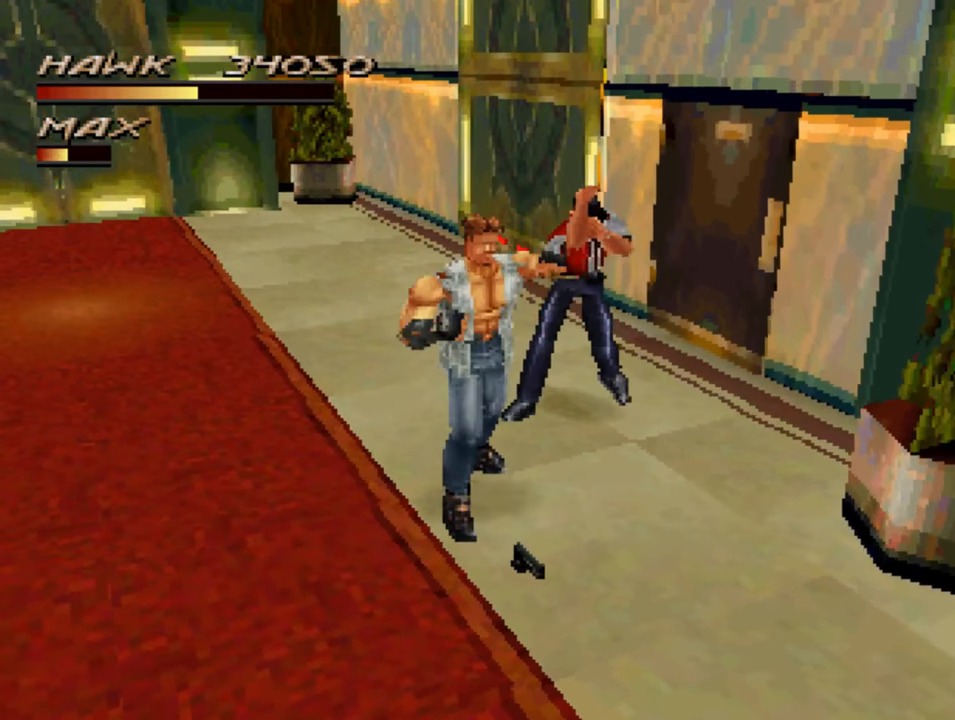
{"buttons": [], "left_stick": "down-right", "right_stick": "center", "events": [[217, "left_stick", "down-right"]]}
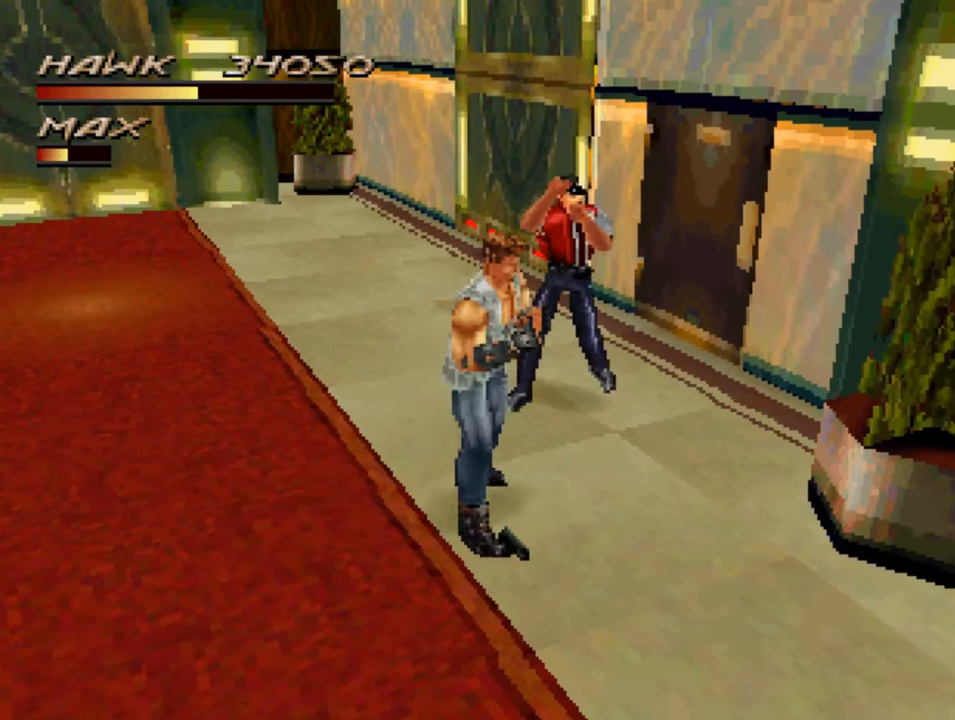
{"buttons": [], "left_stick": "center", "right_stick": "center", "events": [[50, "left_stick", "down"], [284, "left_stick", "center"], [350, "CROSS", "down"], [450, "CROSS", "up"]]}
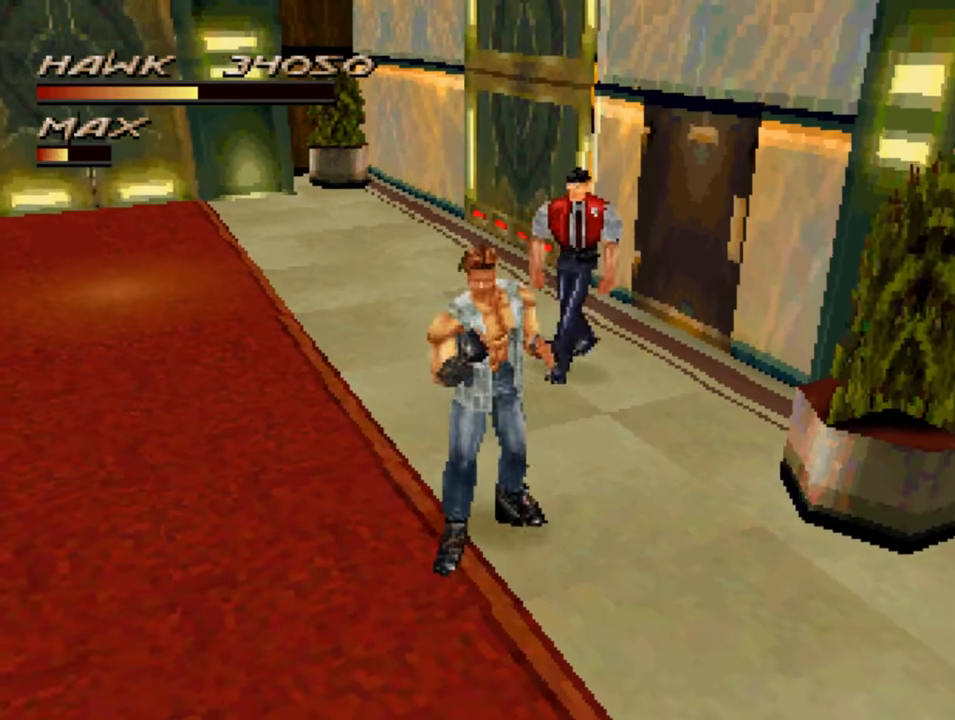
{"buttons": [], "left_stick": "up-right", "right_stick": "center", "events": [[317, "left_stick", "right"], [450, "left_stick", "up-right"]]}
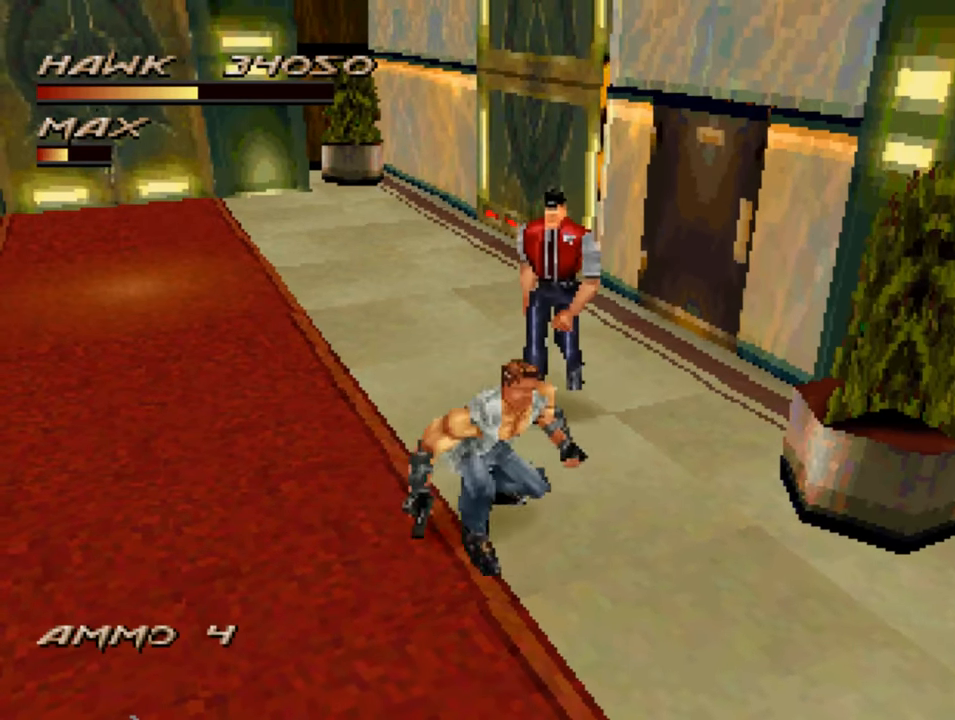
{"buttons": ["CROSS"], "left_stick": "up", "right_stick": "center", "events": [[300, "left_stick", "up"], [317, "CROSS", "down"], [384, "CROSS", "up"], [450, "CROSS", "down"]]}
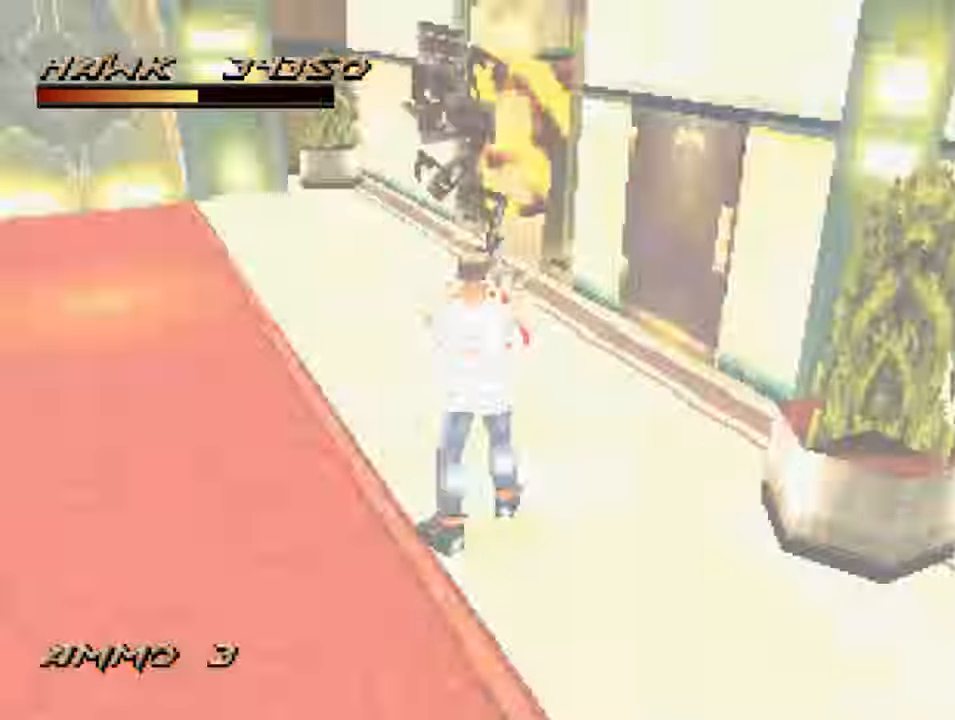
{"buttons": [], "left_stick": "up", "right_stick": "center", "events": [[50, "CROSS", "up"]]}
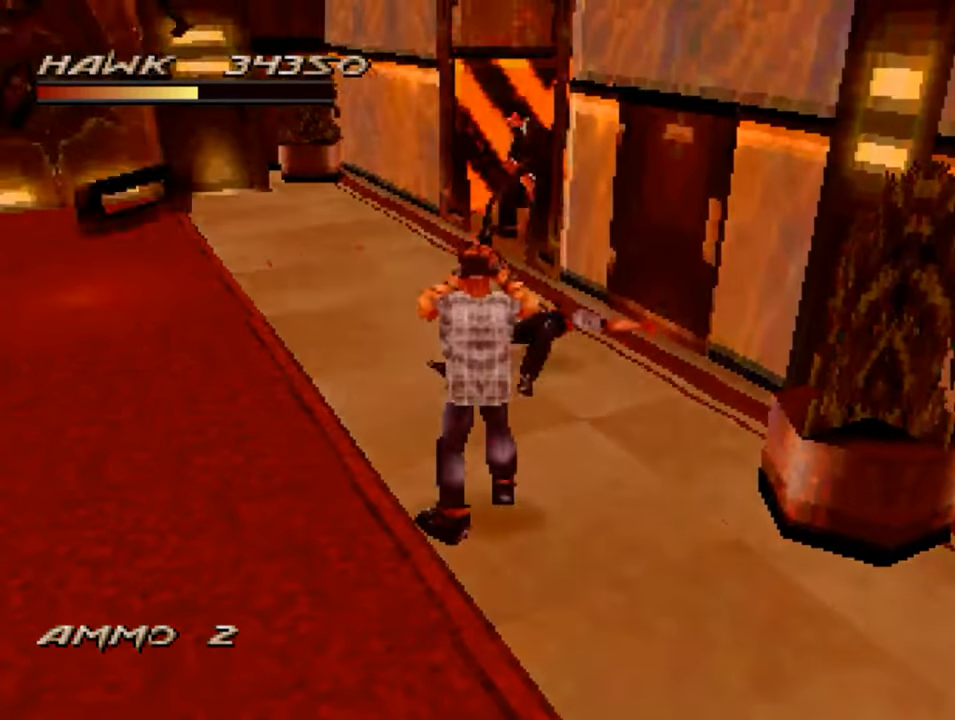
{"buttons": [], "left_stick": "left", "right_stick": "center", "events": [[117, "left_stick", "up-left"], [450, "left_stick", "left"]]}
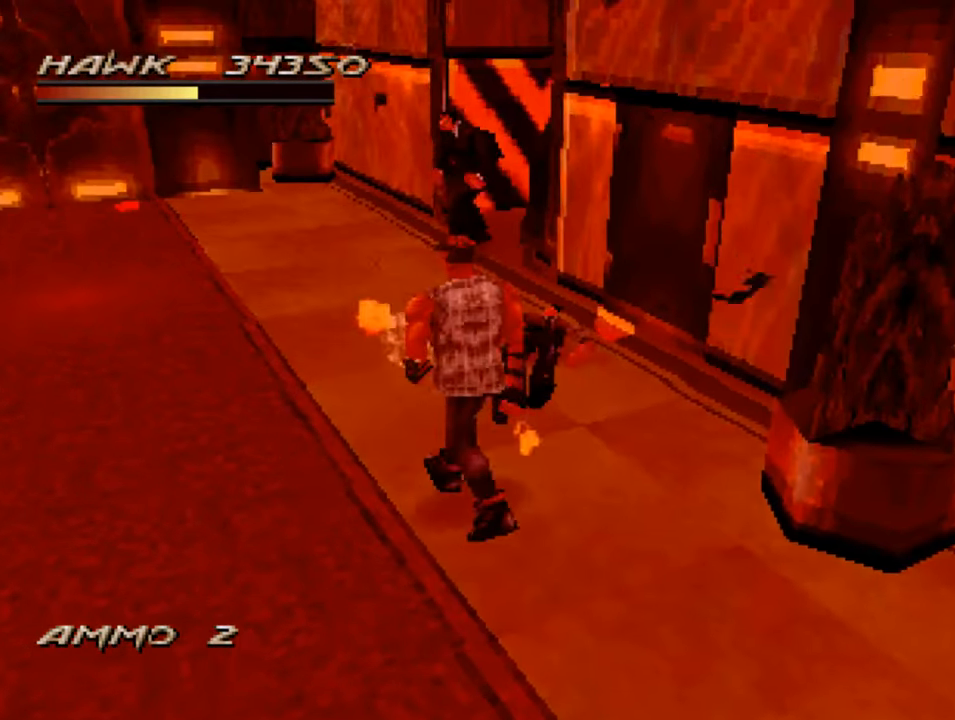
{"buttons": ["CROSS"], "left_stick": "up", "right_stick": "center", "events": [[150, "left_stick", "up-left"], [250, "left_stick", "up"], [450, "CROSS", "down"]]}